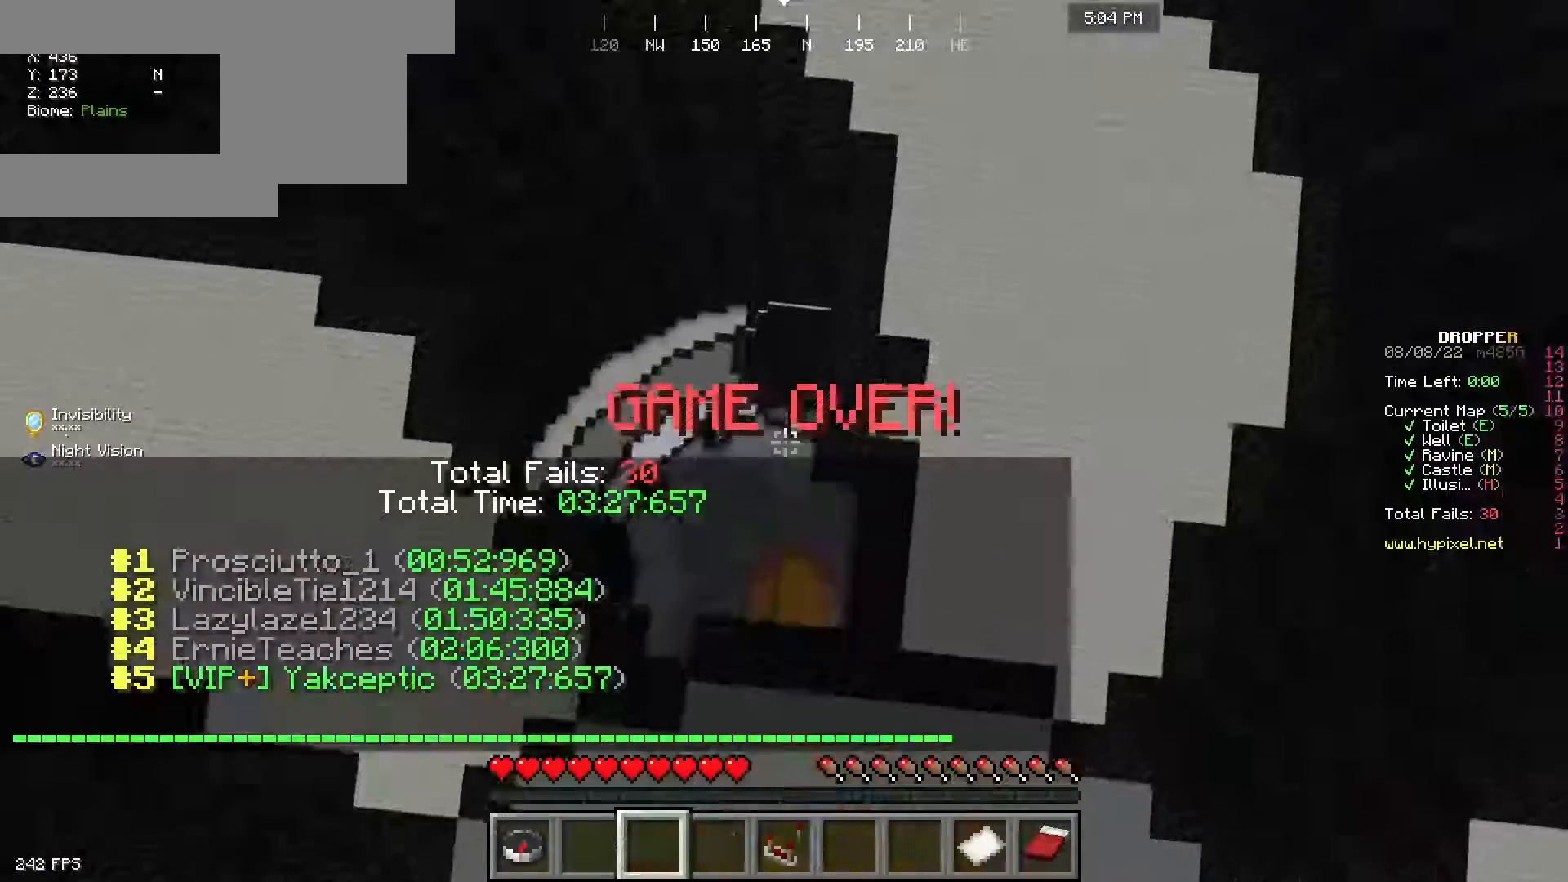
Gameplay with keyboard and mouse; each line is a JSON object with the keys and mouse buttons held at the frame after it. "events" lists presses ("down") and releases ("up") of "a", "d", "s", "space", "w", "mouse_left" and "mouse_right" between this image and that frame as [ms after this image, input, new state], when the widget could be followed in between. "mouse_left", "mouse_right" = the "left", "right" buttons of the "mouse" list. No other keys are recorded. Fast repeated clicks can show as one long hold. Mouse movement is not recorded.
{"keys": ["d", "w"], "mouse": [], "events": [[33, "a", "down"], [183, "a", "up"], [217, "w", "down"], [383, "d", "down"]]}
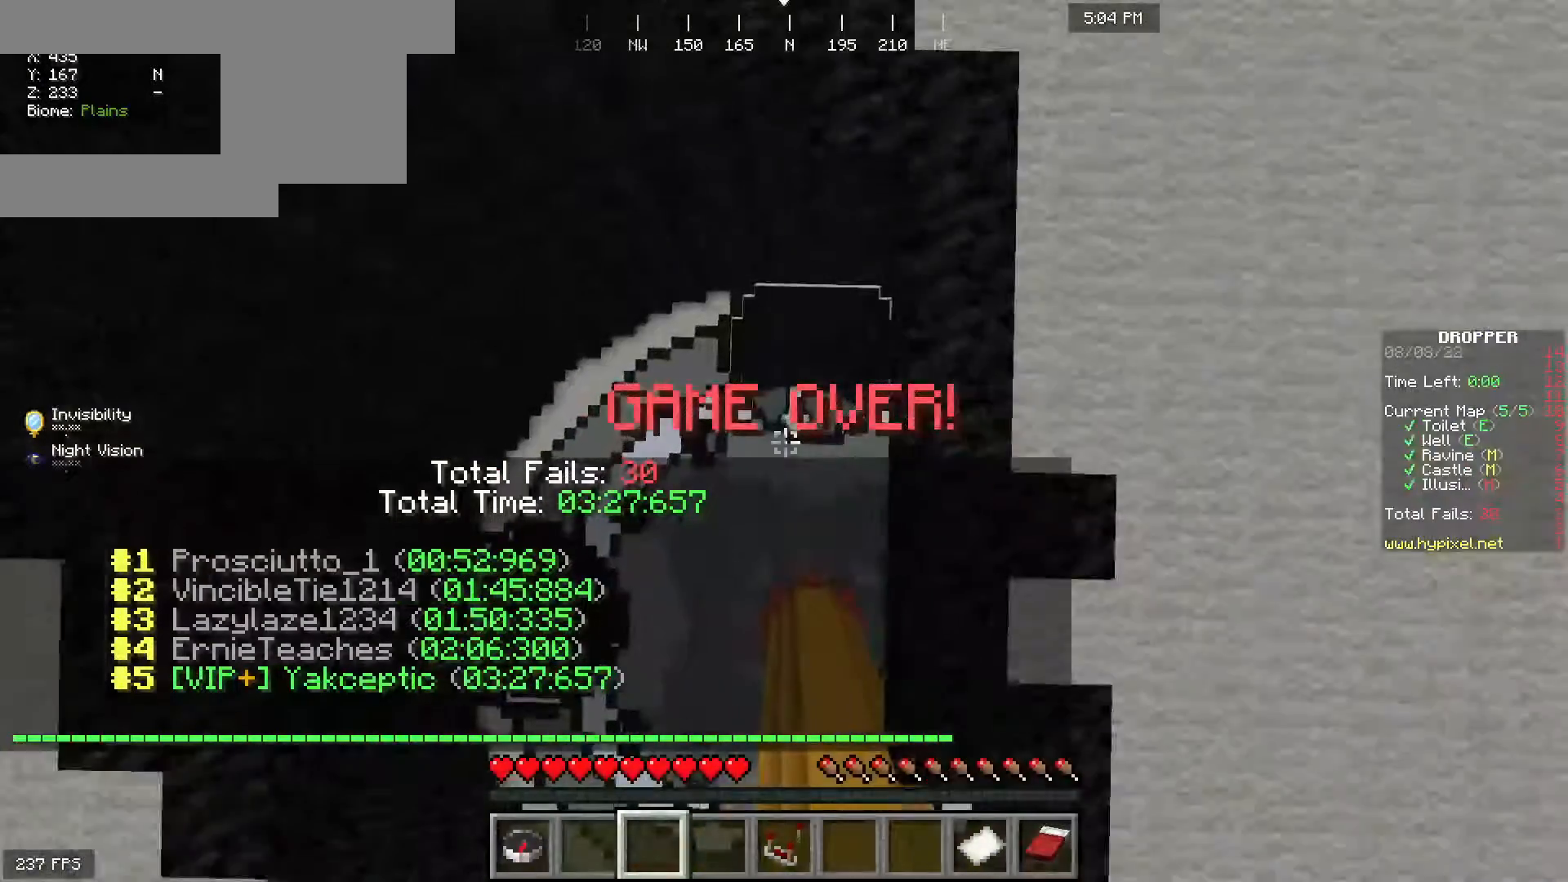
{"keys": ["d", "w"], "mouse": [], "events": [[67, "d", "up"], [150, "d", "down"]]}
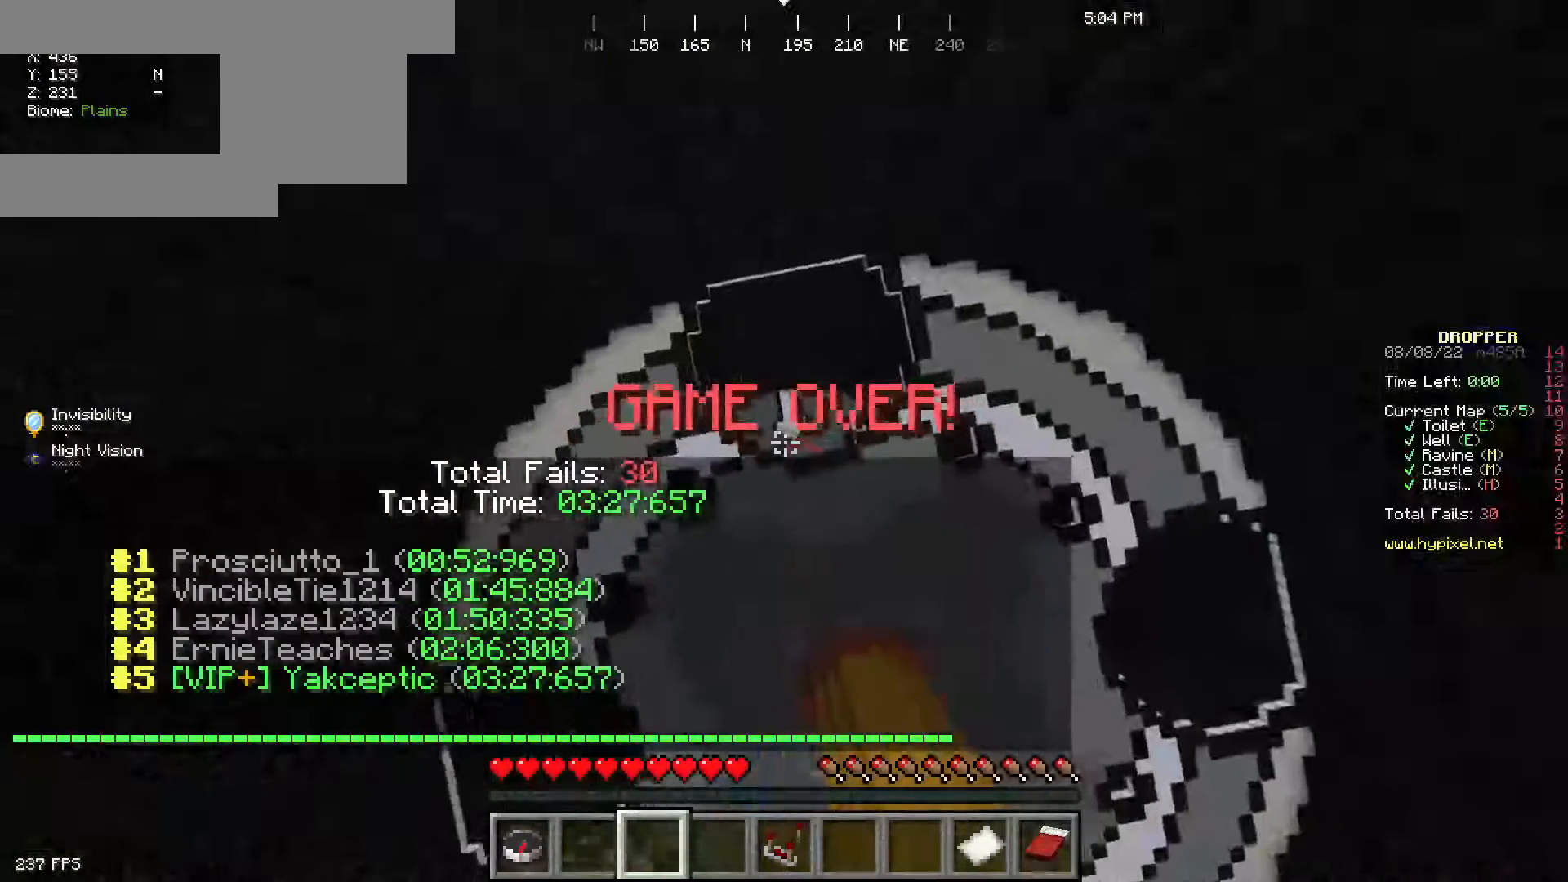
{"keys": ["d", "w"], "mouse": [], "events": [[217, "w", "up"], [433, "w", "down"]]}
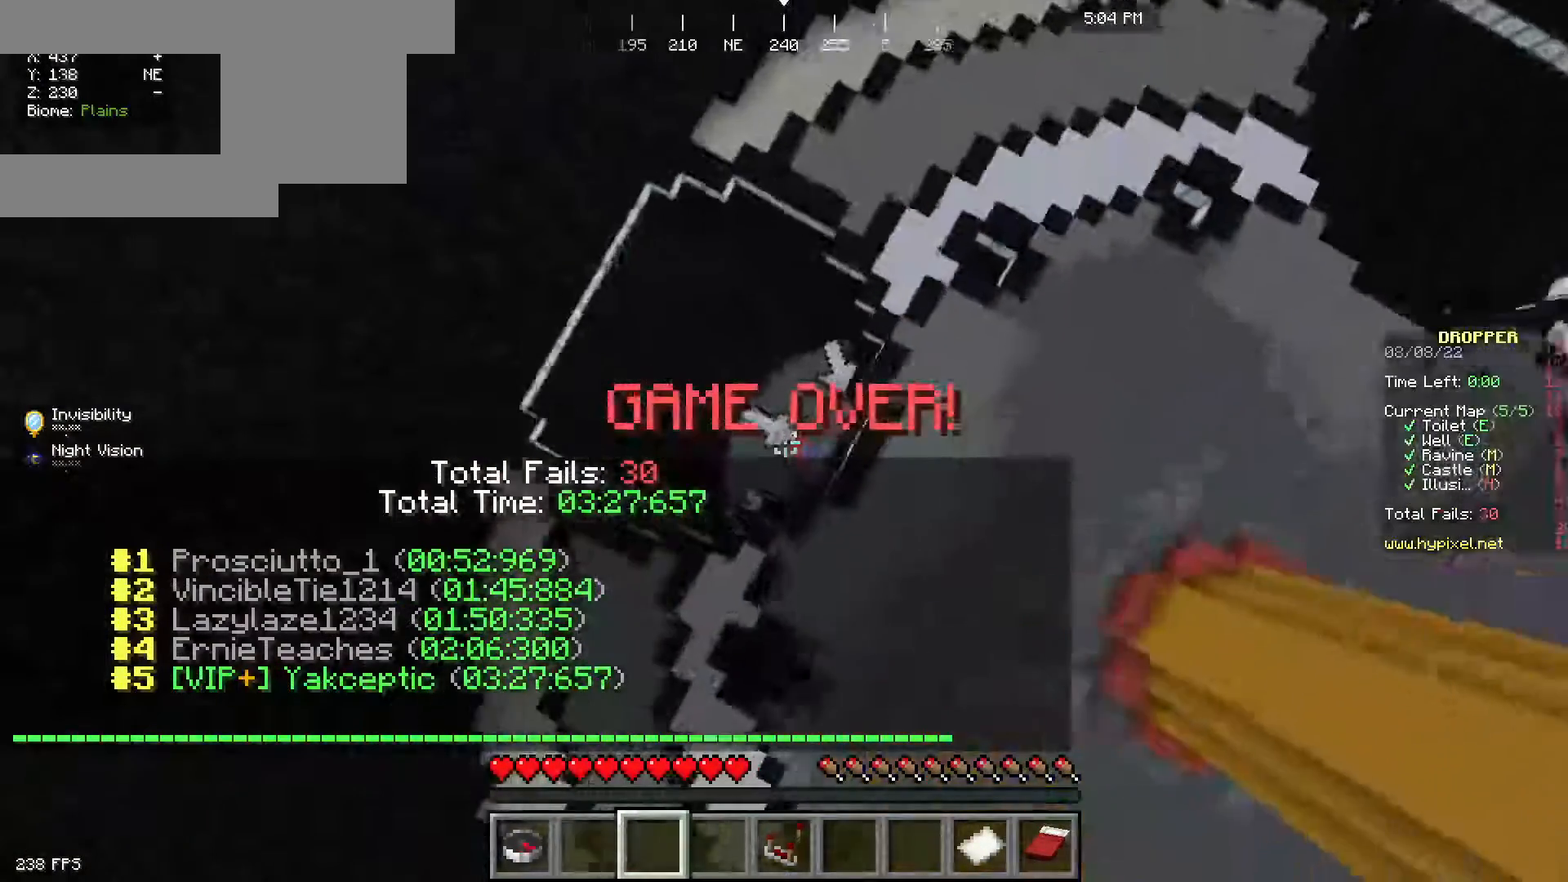
{"keys": ["d", "w"], "mouse": [], "events": []}
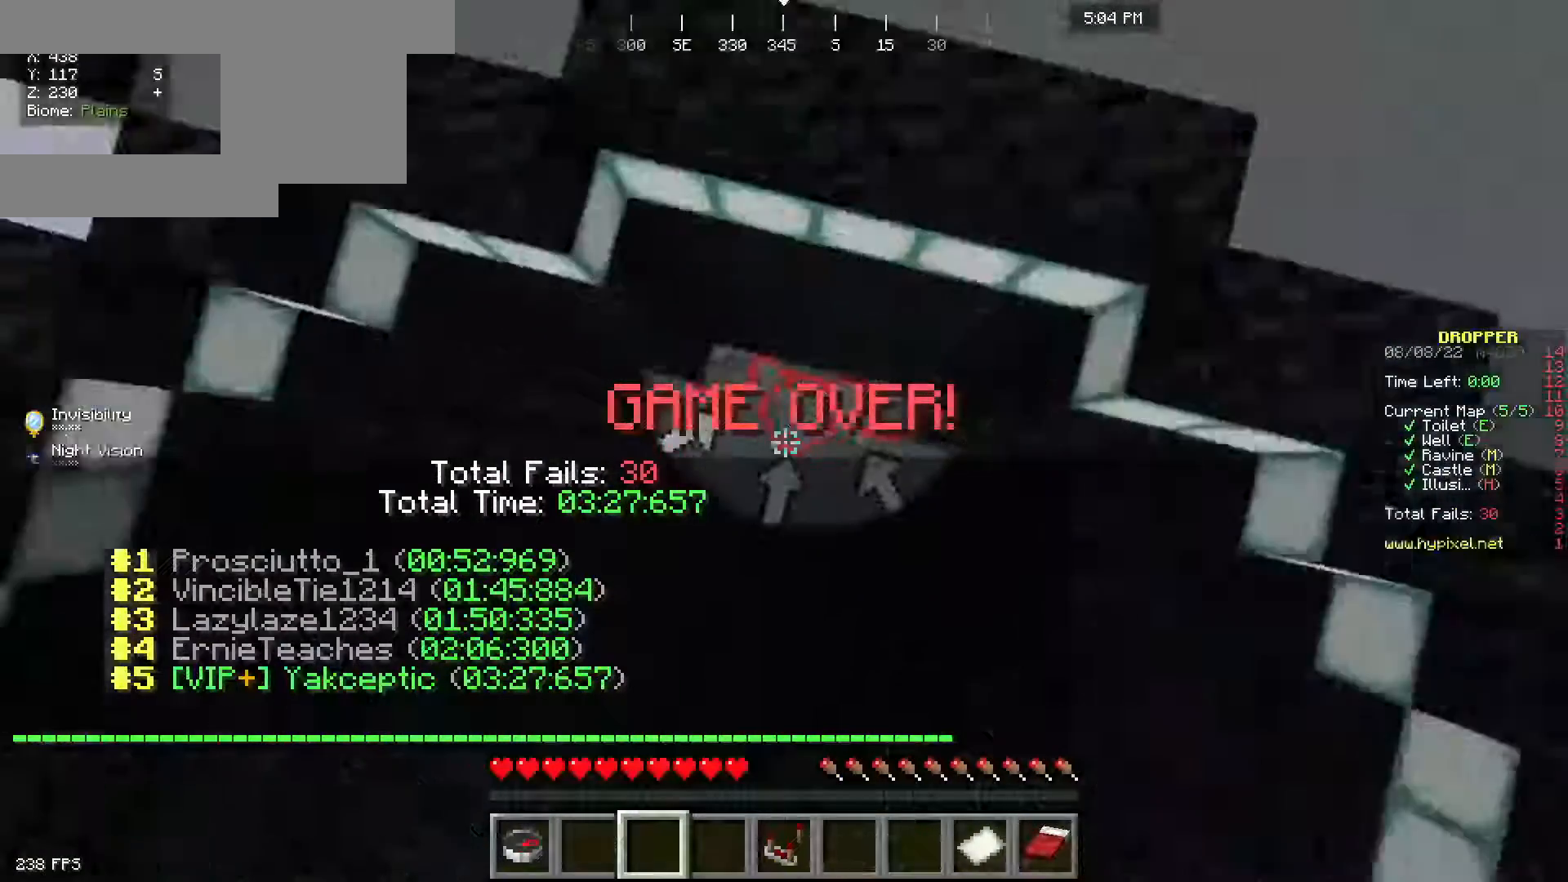
{"keys": ["w"], "mouse": [], "events": [[350, "d", "up"]]}
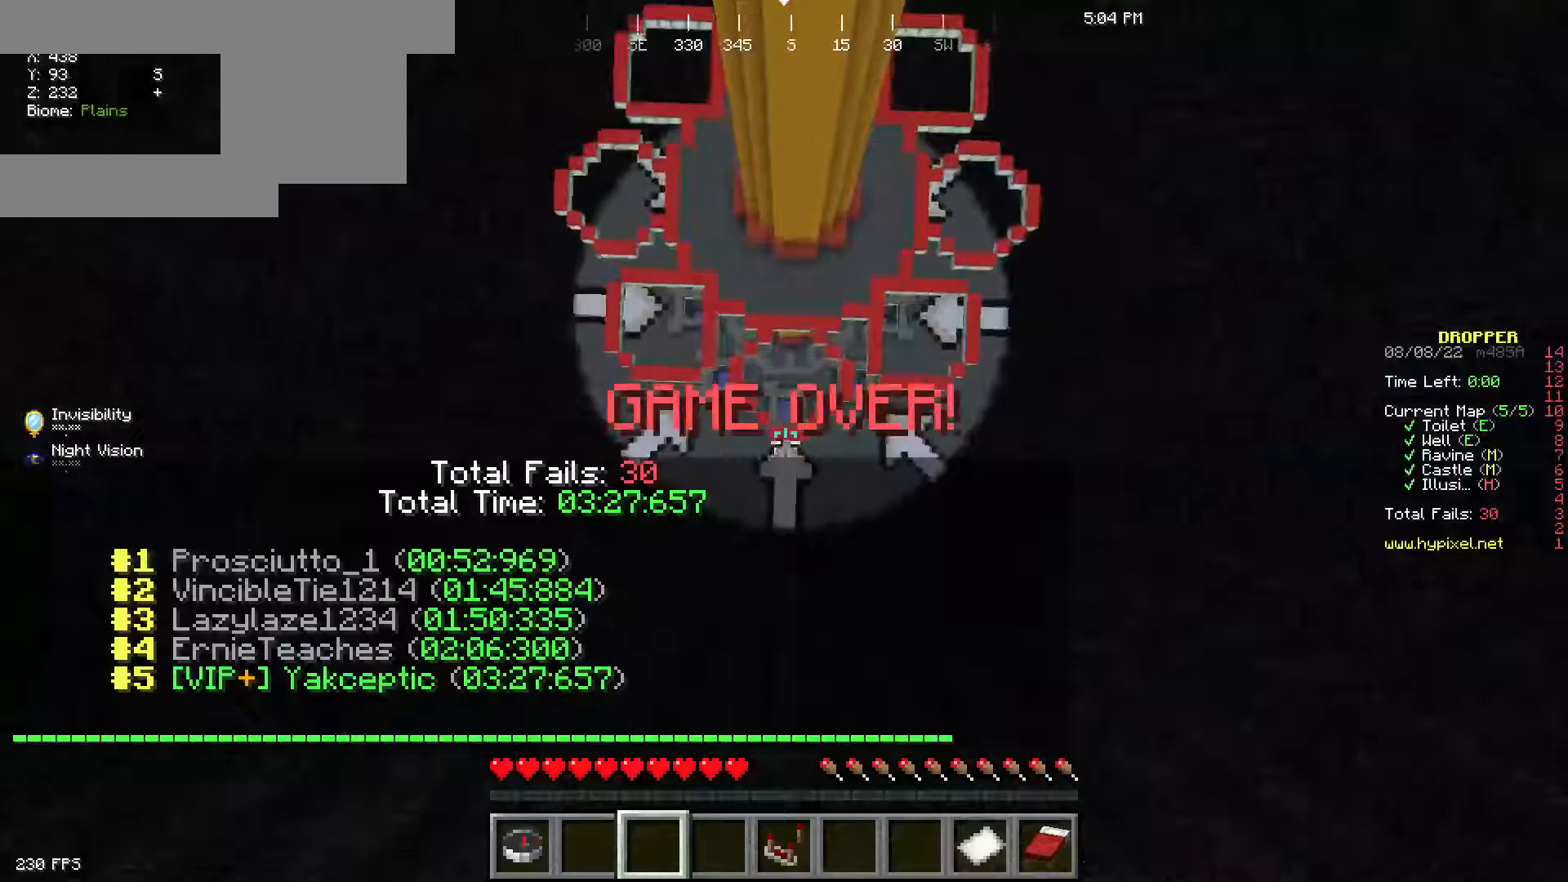
{"keys": [], "mouse": [], "events": [[433, "w", "up"]]}
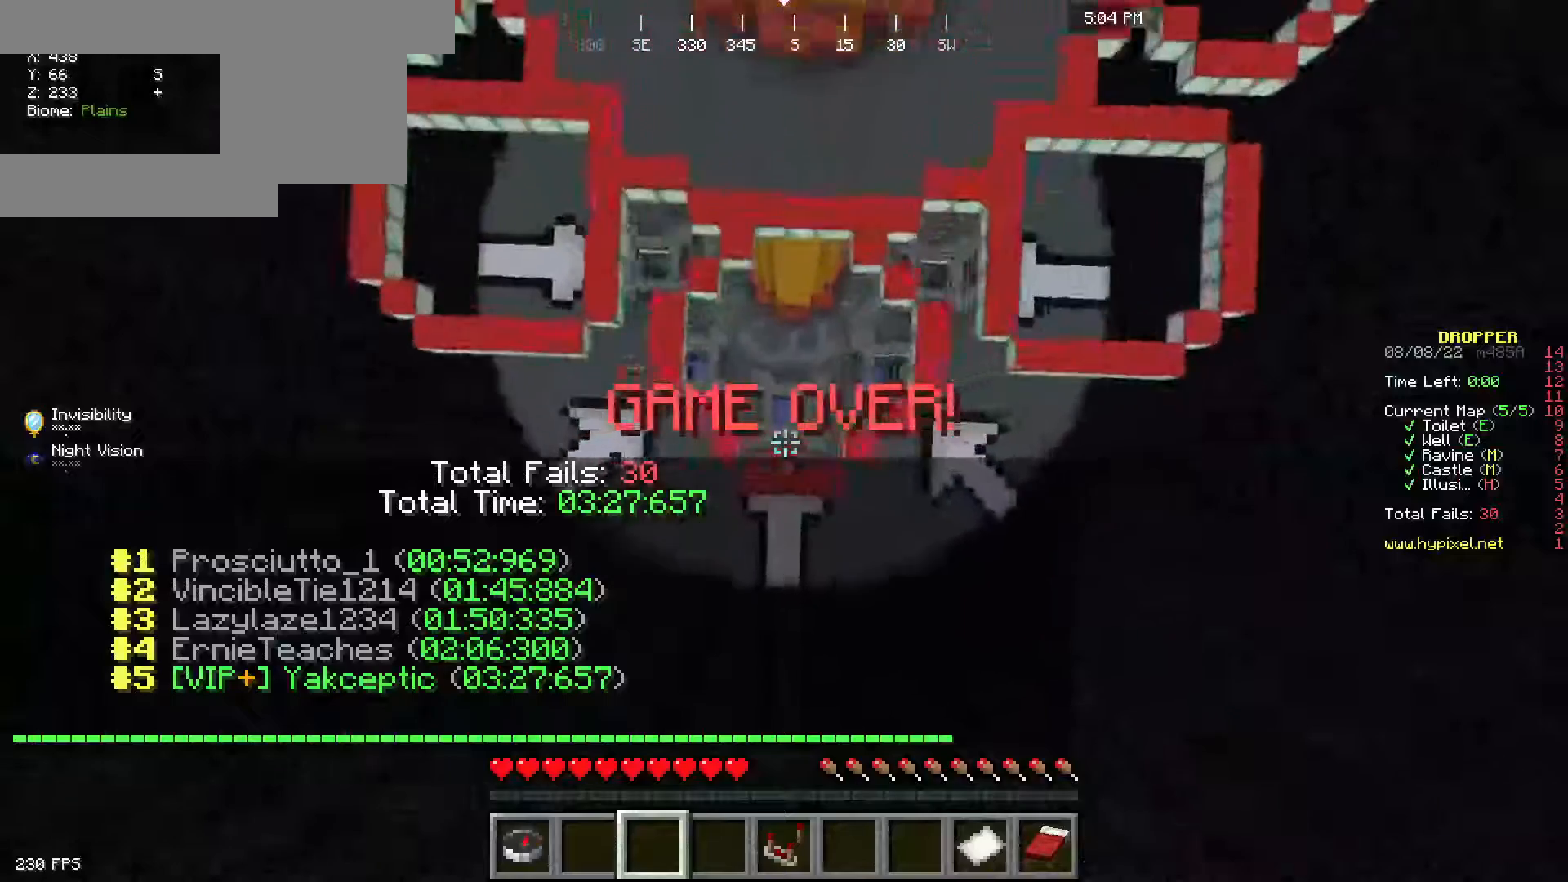
{"keys": ["w"], "mouse": [], "events": [[133, "w", "down"]]}
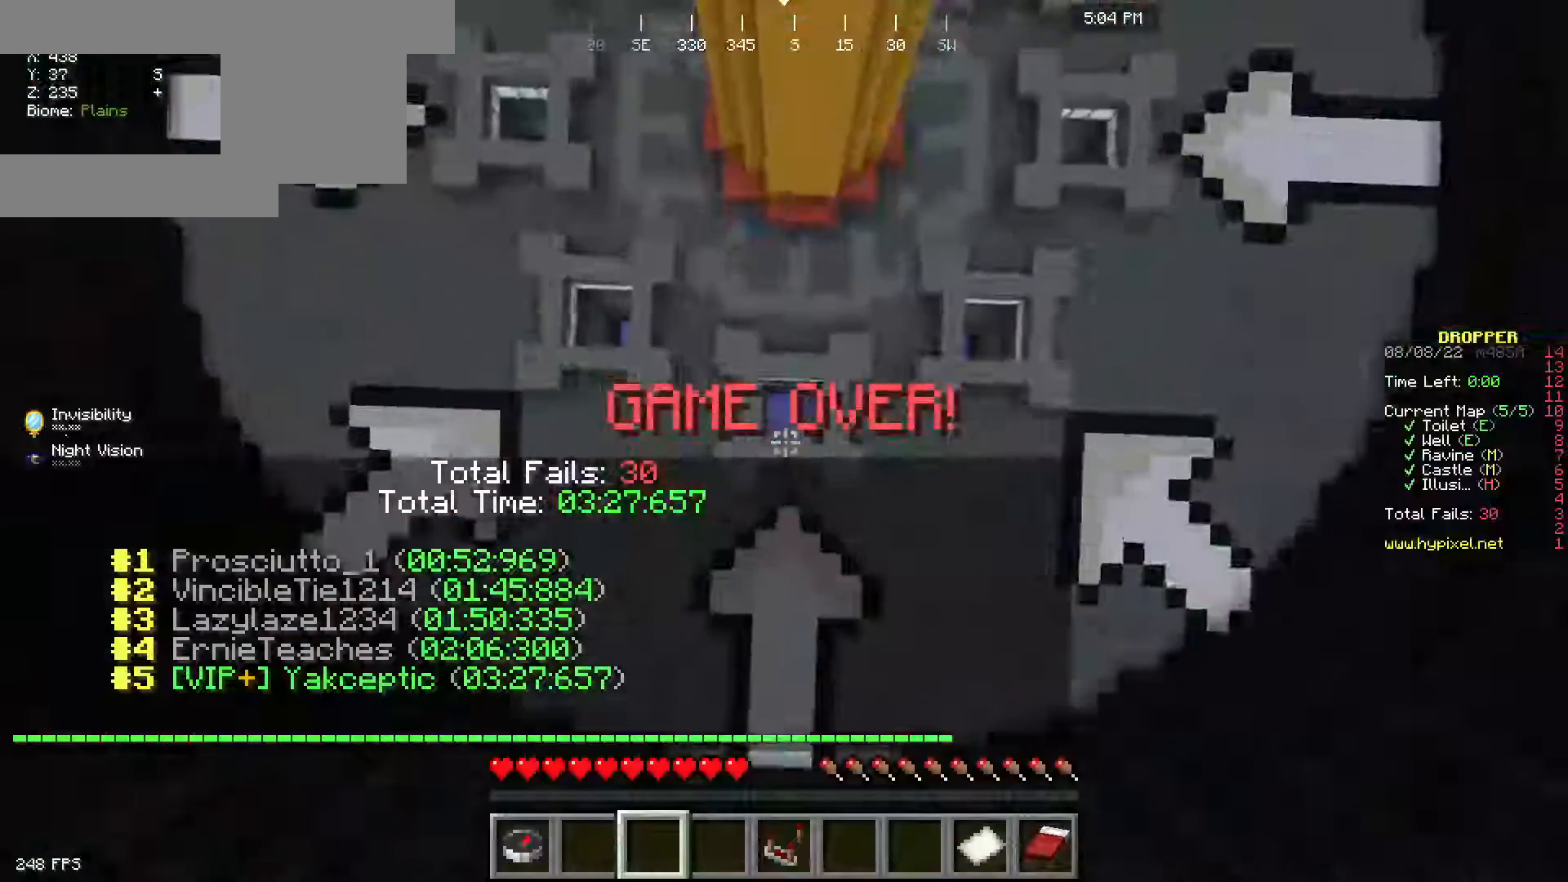
{"keys": ["w"], "mouse": [], "events": [[100, "w", "up"], [367, "w", "down"]]}
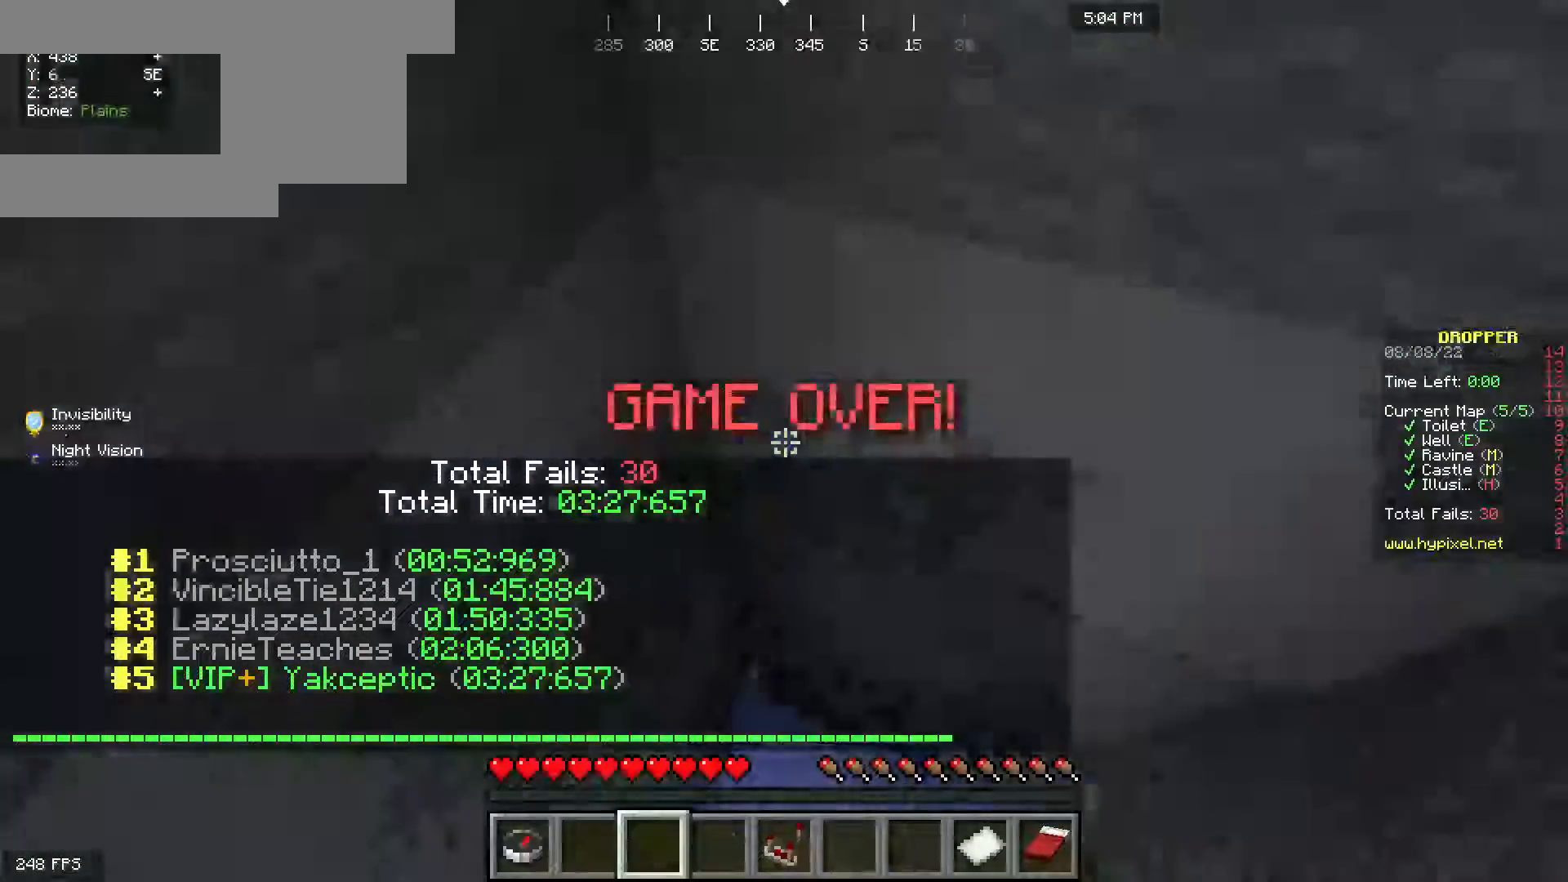
{"keys": ["d", "space", "w"], "mouse": [], "events": [[133, "space", "down"], [333, "d", "down"]]}
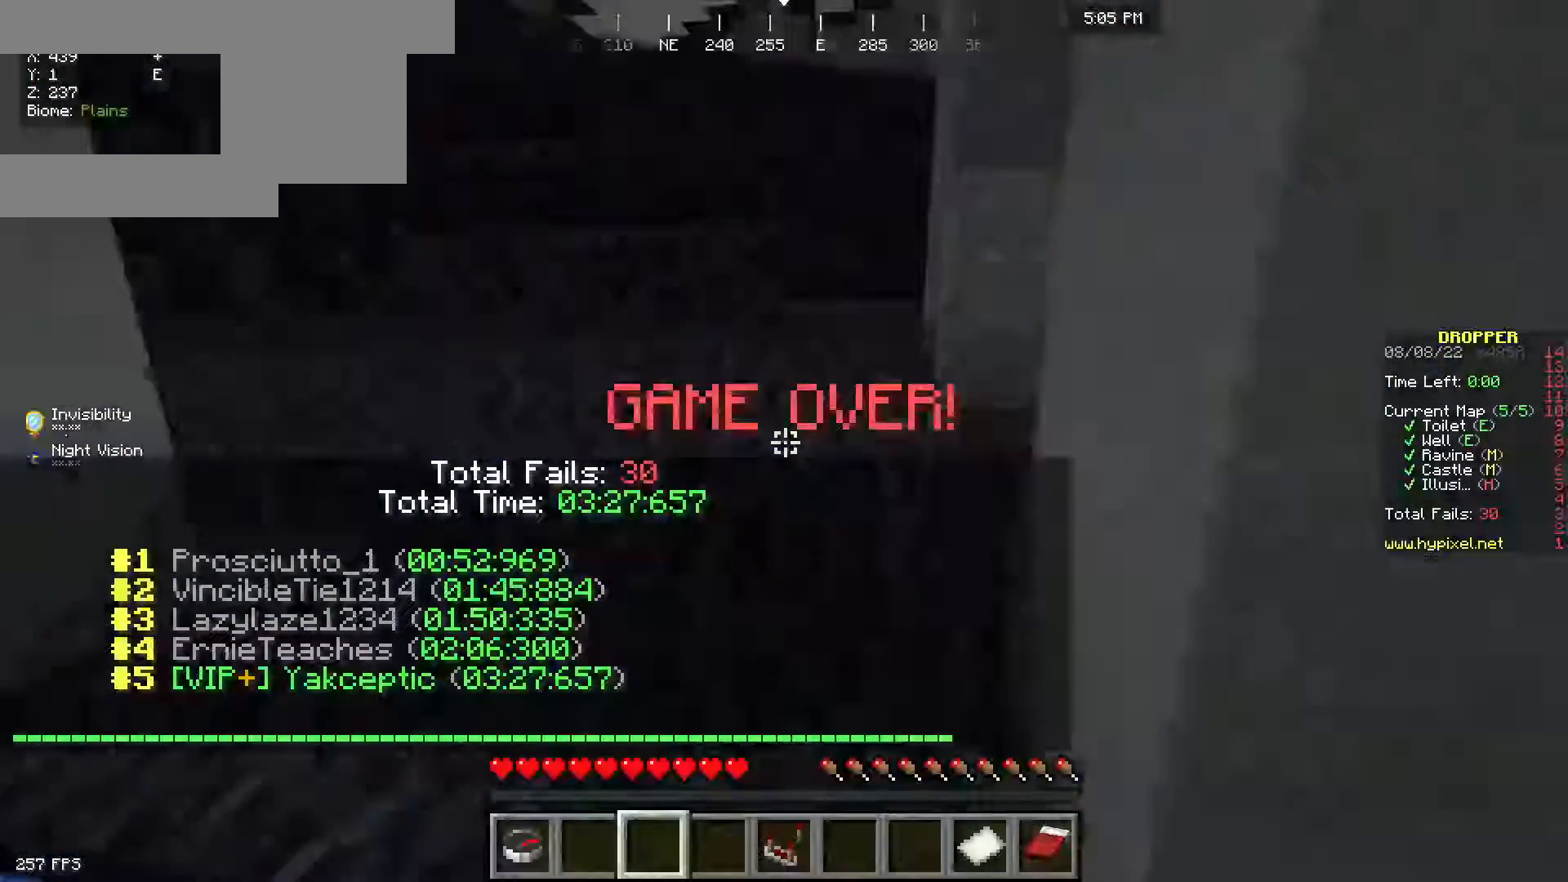
{"keys": ["d", "space", "w"], "mouse": [], "events": []}
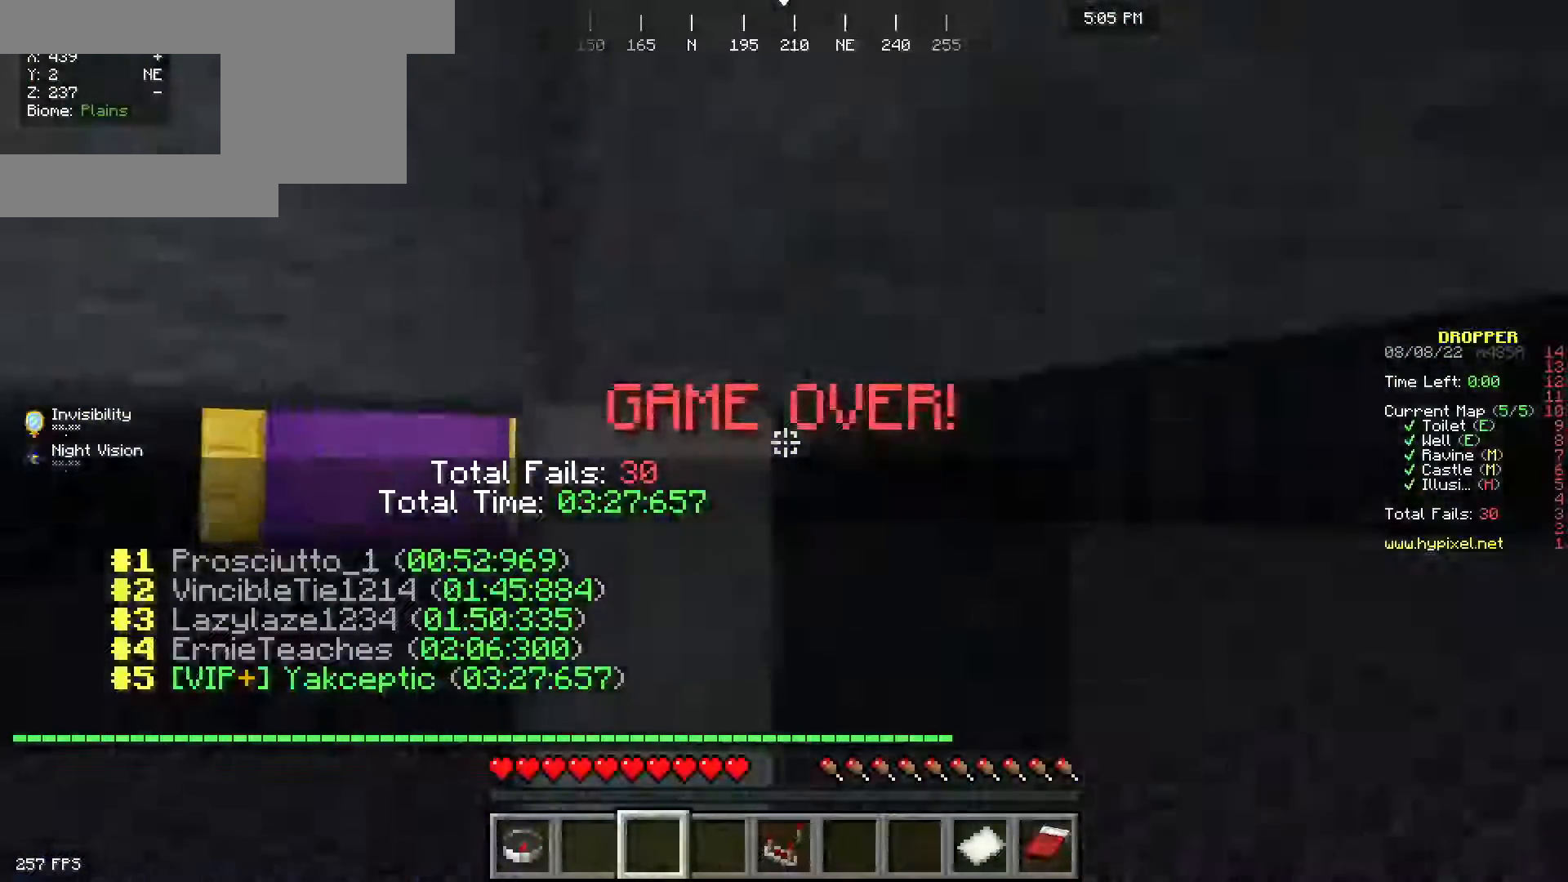
{"keys": ["space", "w"], "mouse": [], "events": [[117, "d", "up"]]}
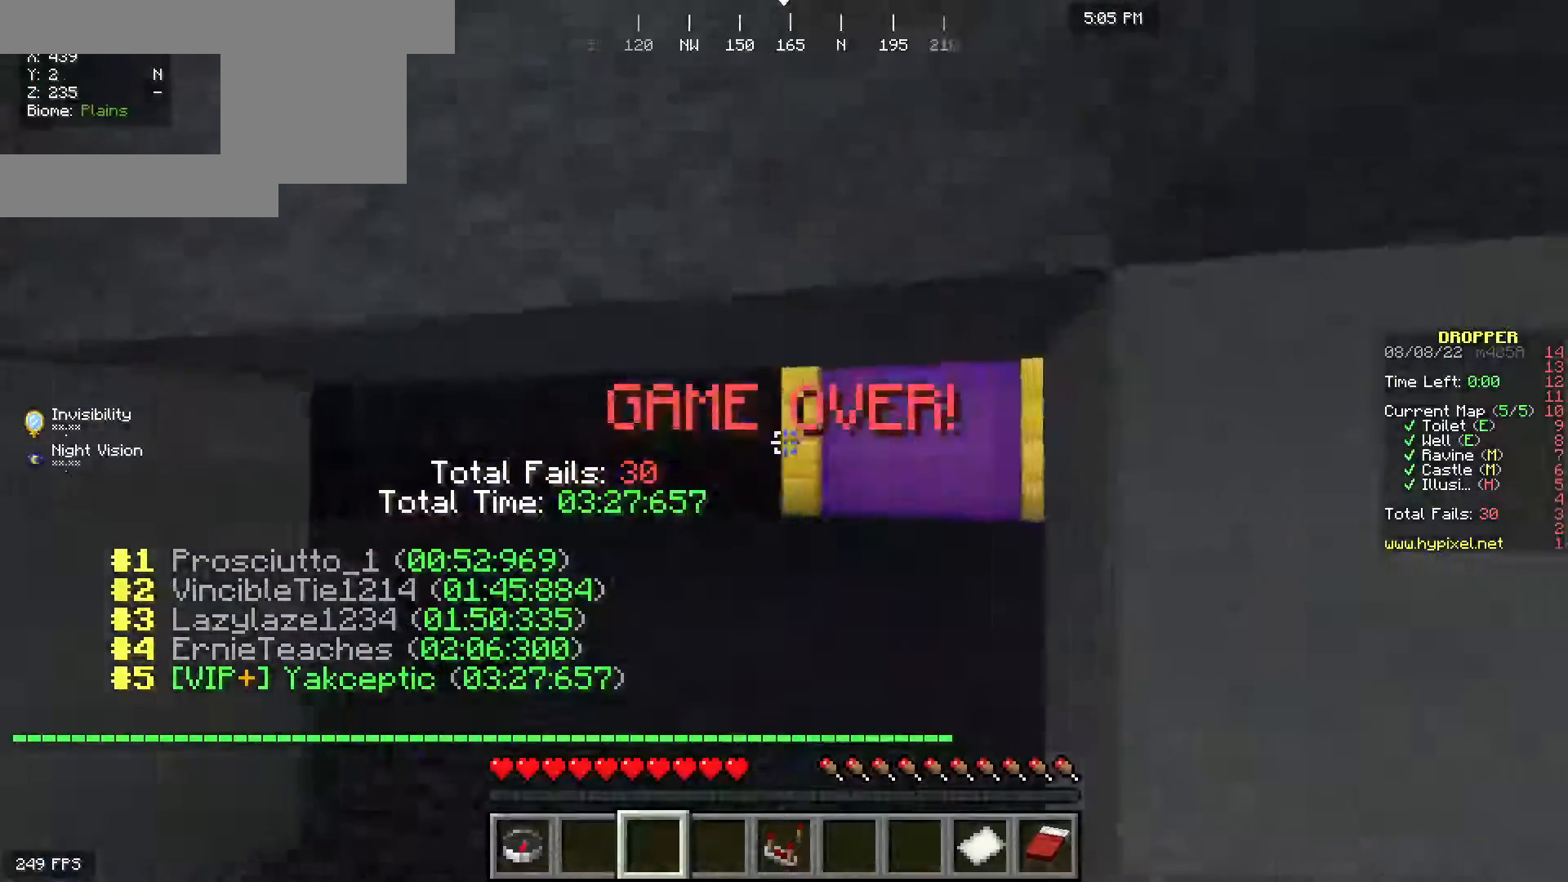
{"keys": ["space", "w"], "mouse": [], "events": []}
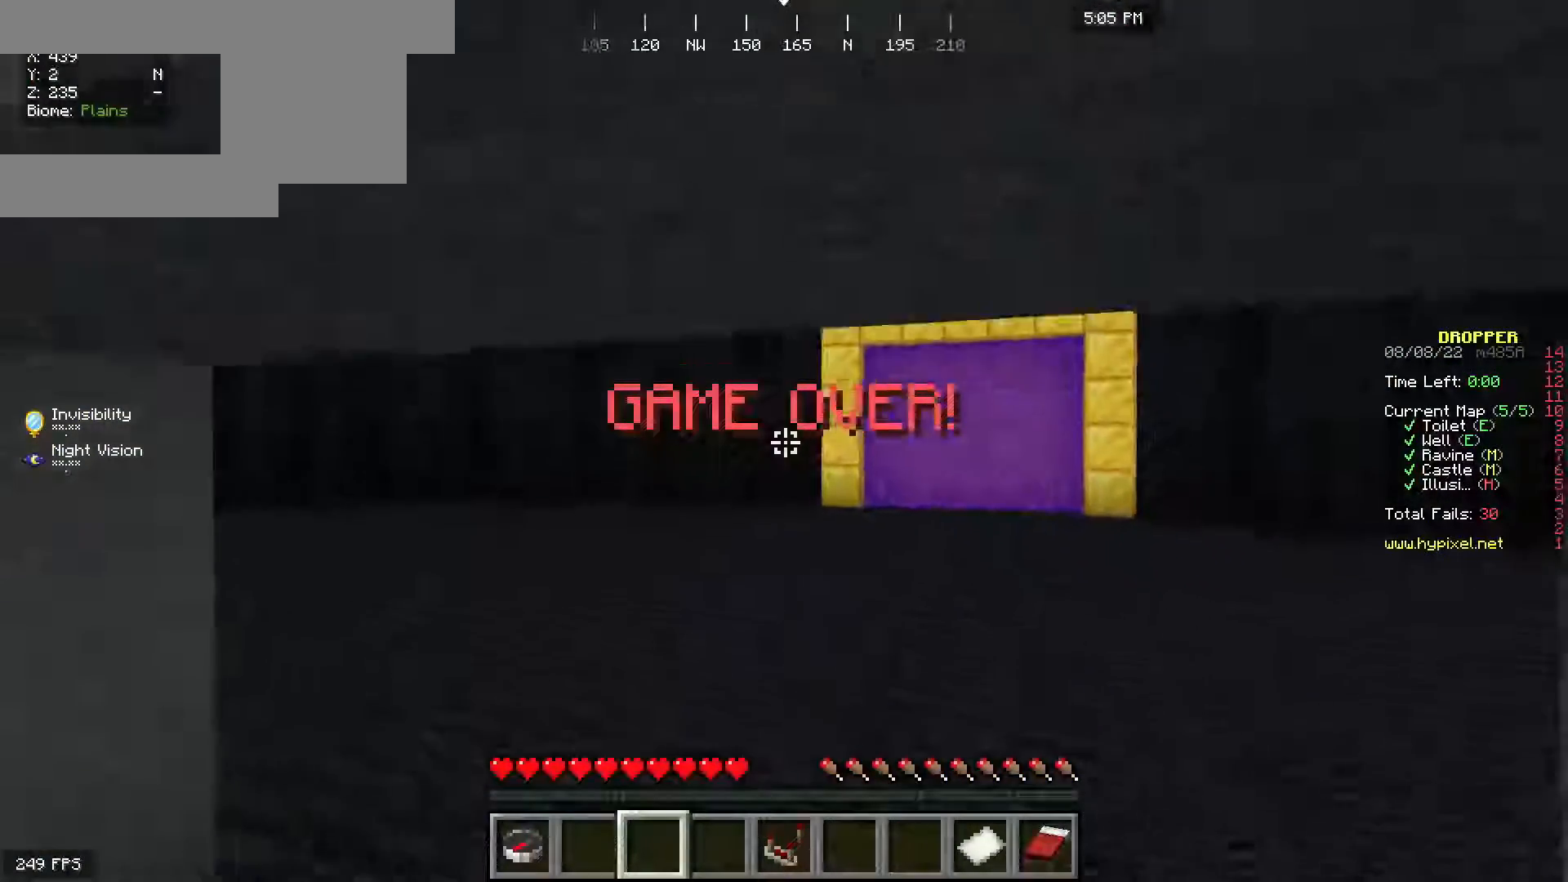
{"keys": ["w"], "mouse": [], "events": [[217, "space", "up"], [367, "space", "down"], [500, "space", "up"]]}
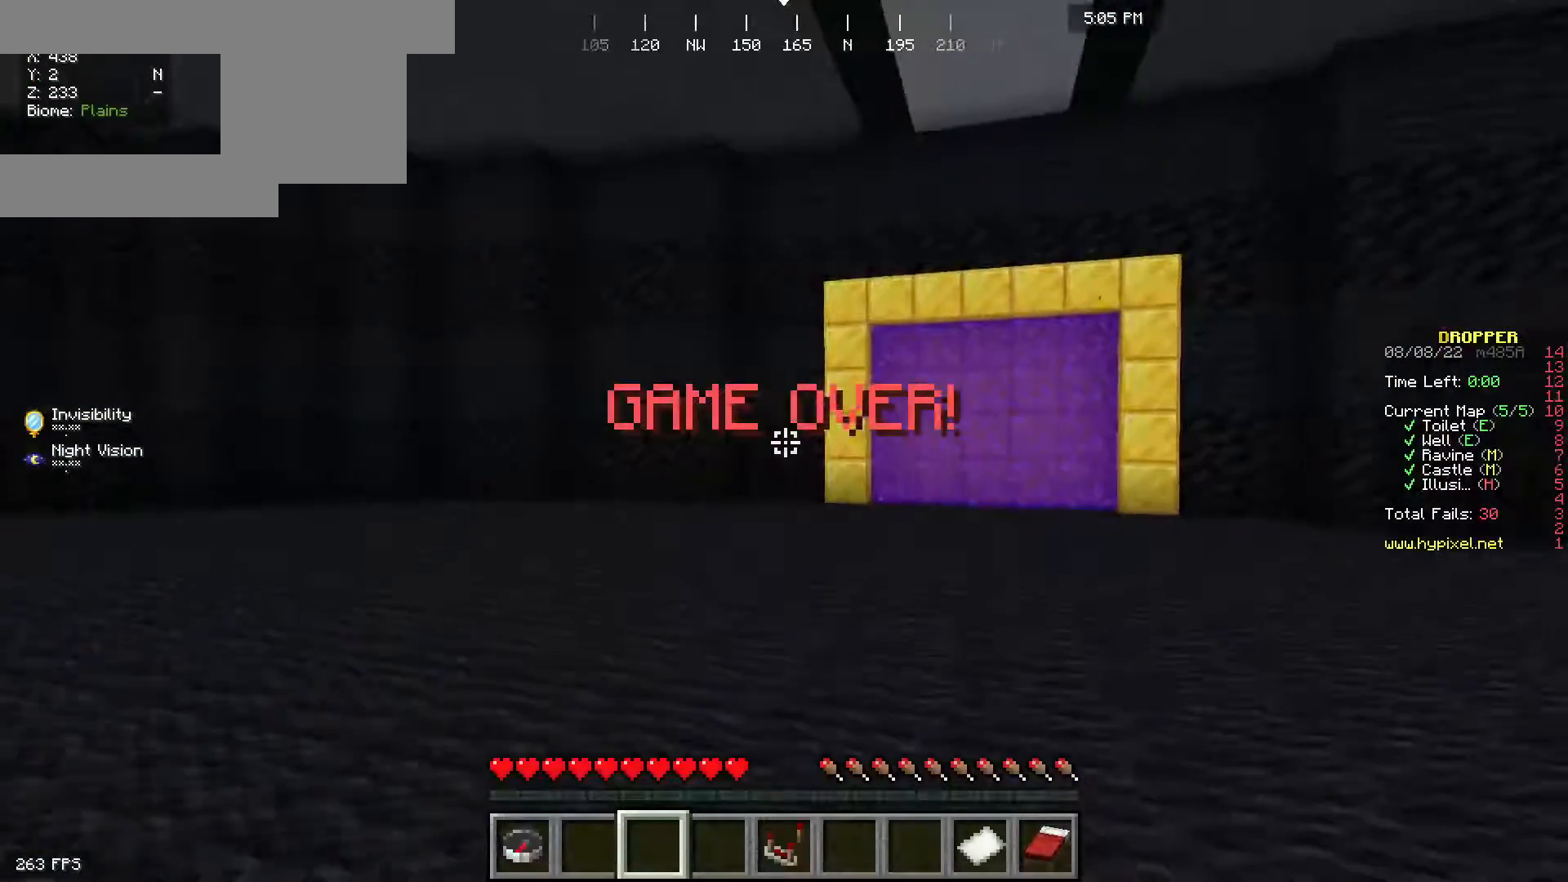
{"keys": ["space", "w"], "mouse": [], "events": [[67, "space", "down"], [183, "space", "up"], [467, "space", "down"]]}
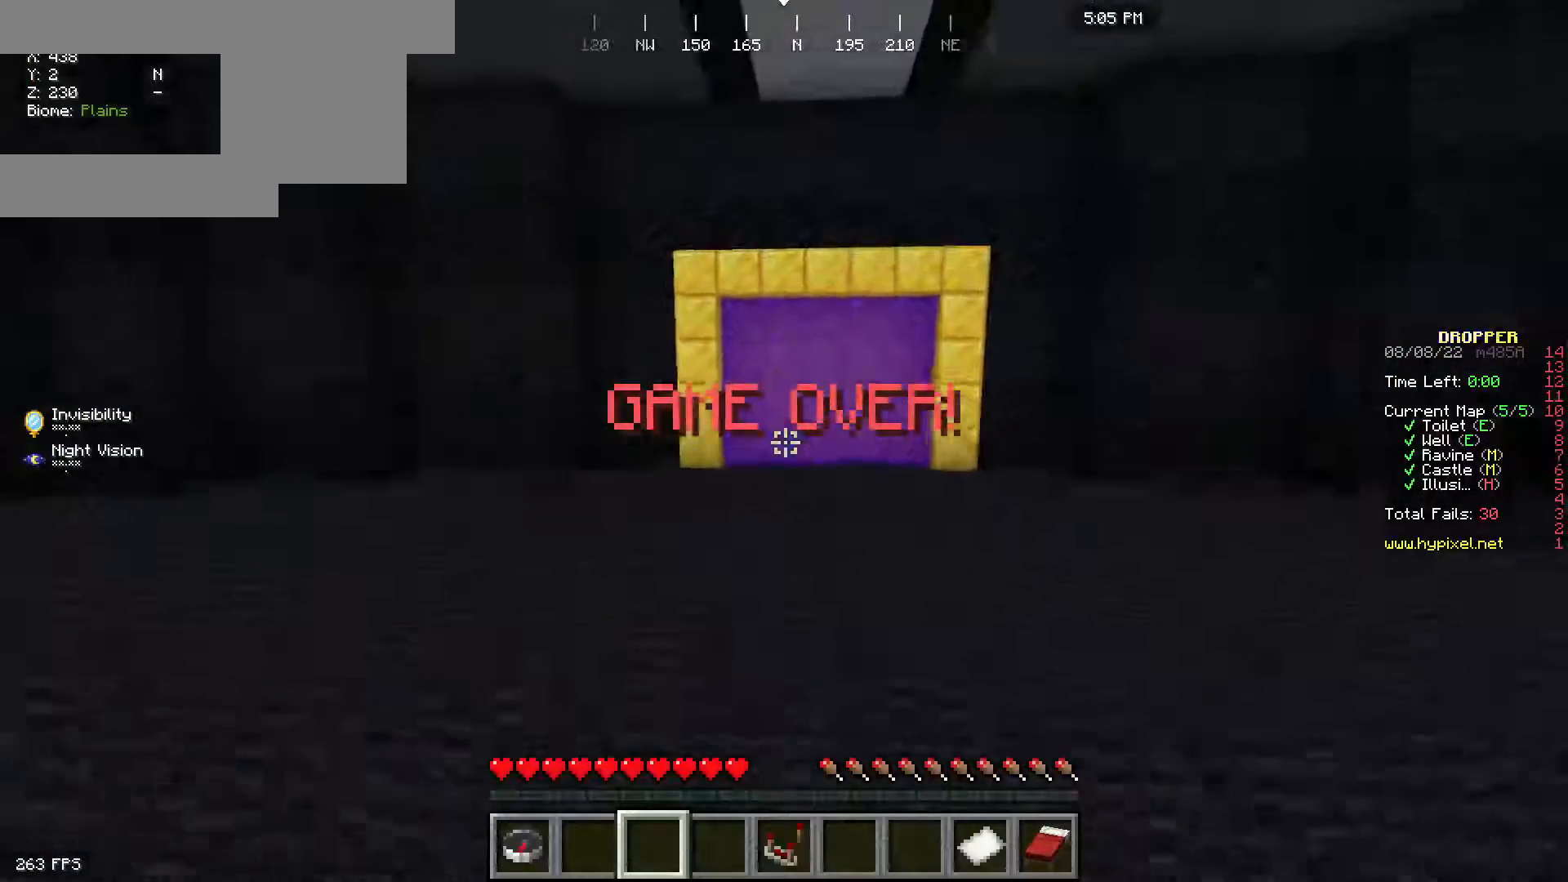
{"keys": [], "mouse": [], "events": [[217, "space", "up"], [467, "w", "up"]]}
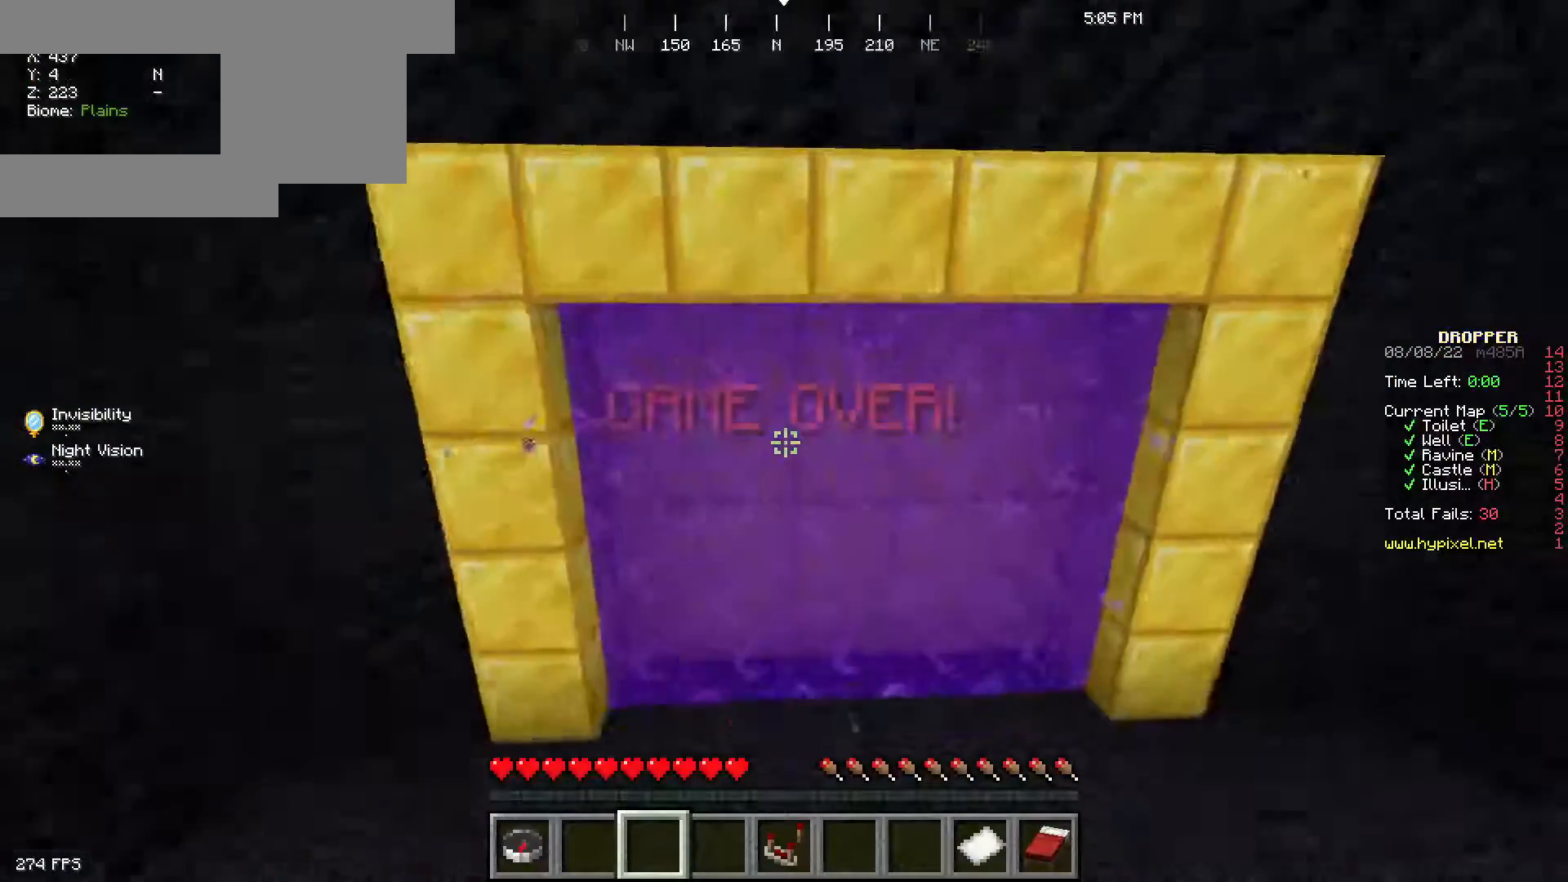
{"keys": [], "mouse": [], "events": [[200, "s", "down"], [400, "s", "up"]]}
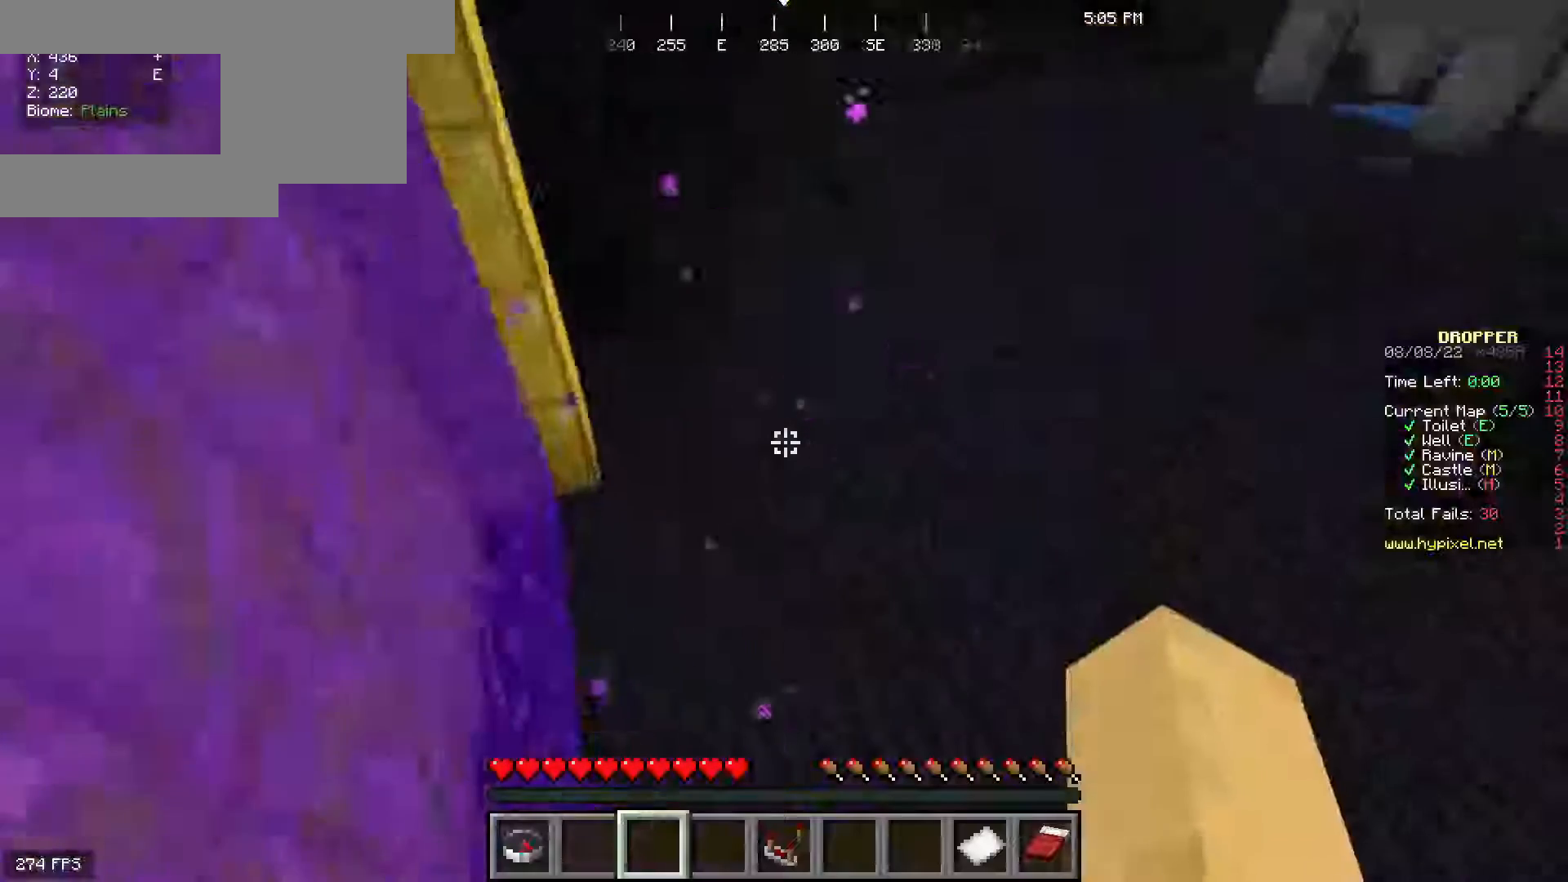
{"keys": ["w"], "mouse": [], "events": [[17, "d", "down"], [150, "w", "down"], [333, "d", "up"]]}
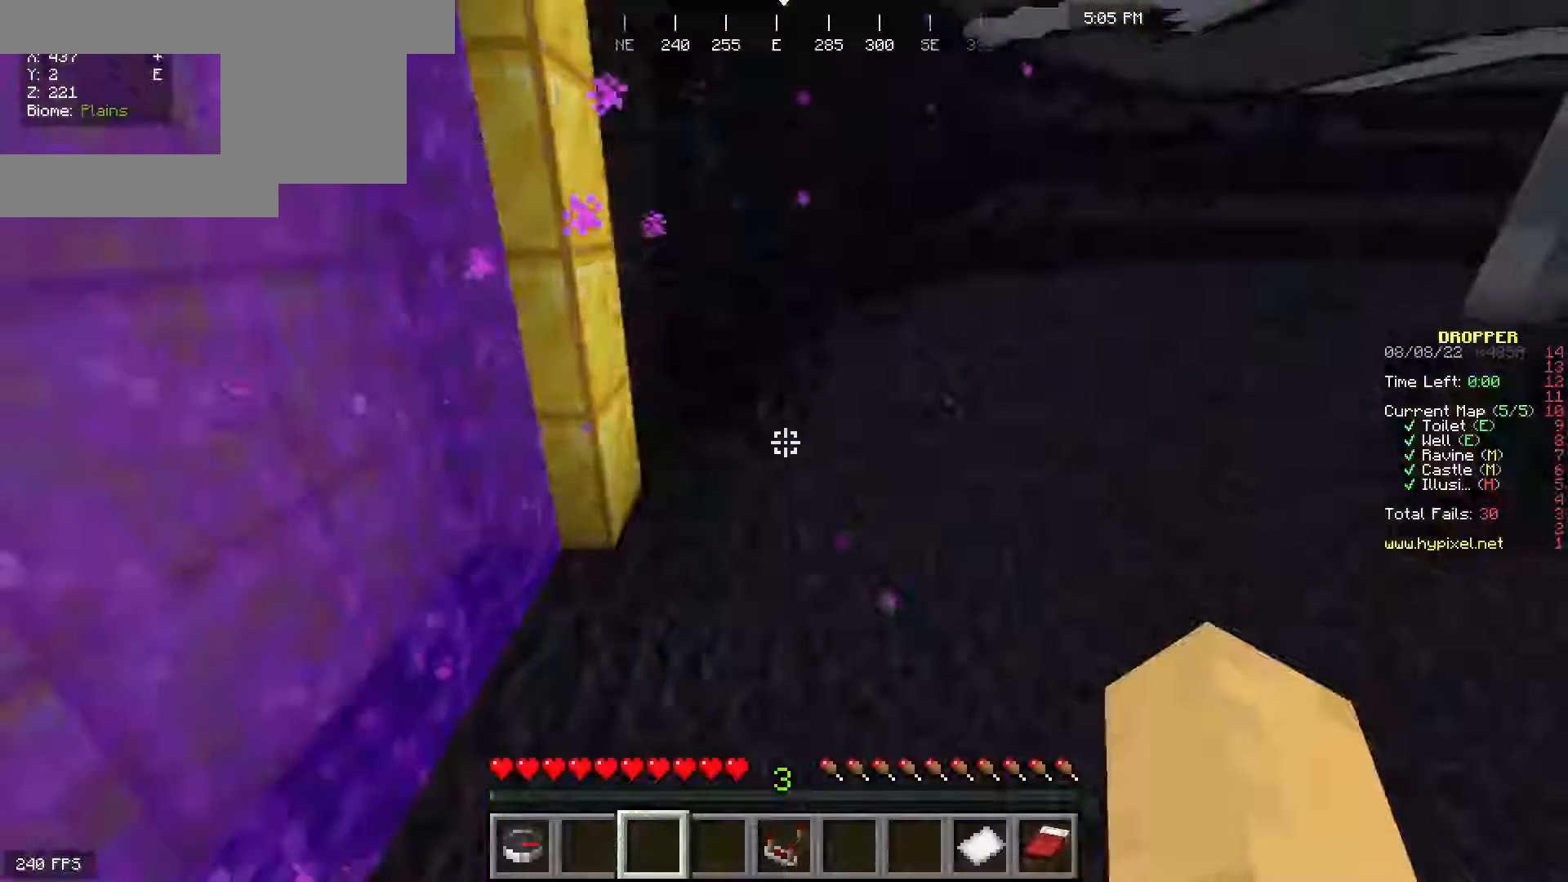
{"keys": ["space", "w"], "mouse": [], "events": [[467, "space", "down"]]}
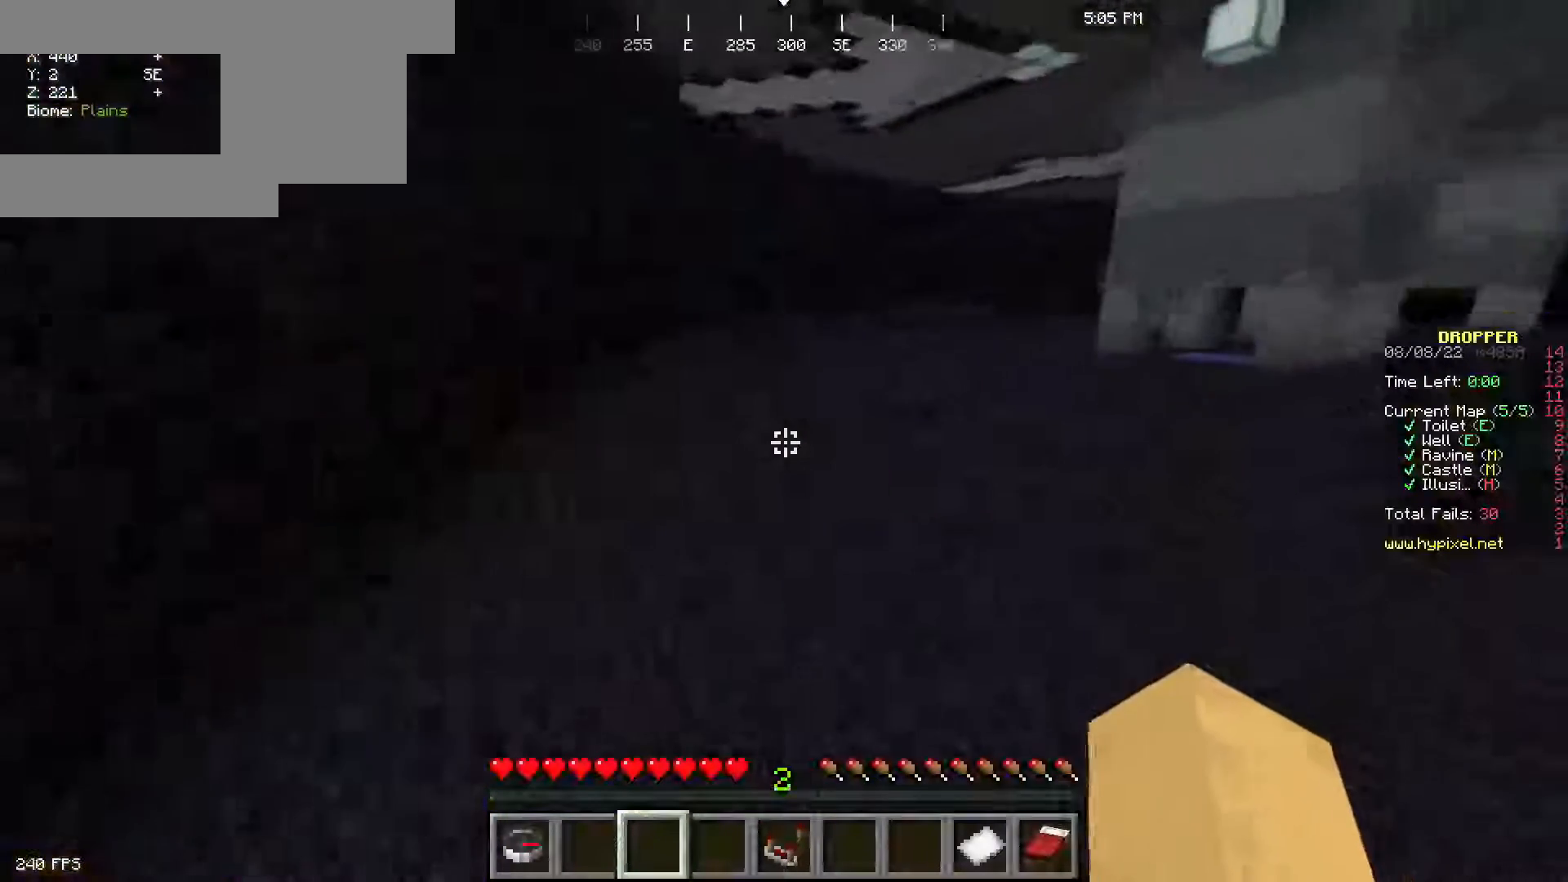
{"keys": ["w"], "mouse": [], "events": [[317, "space", "up"]]}
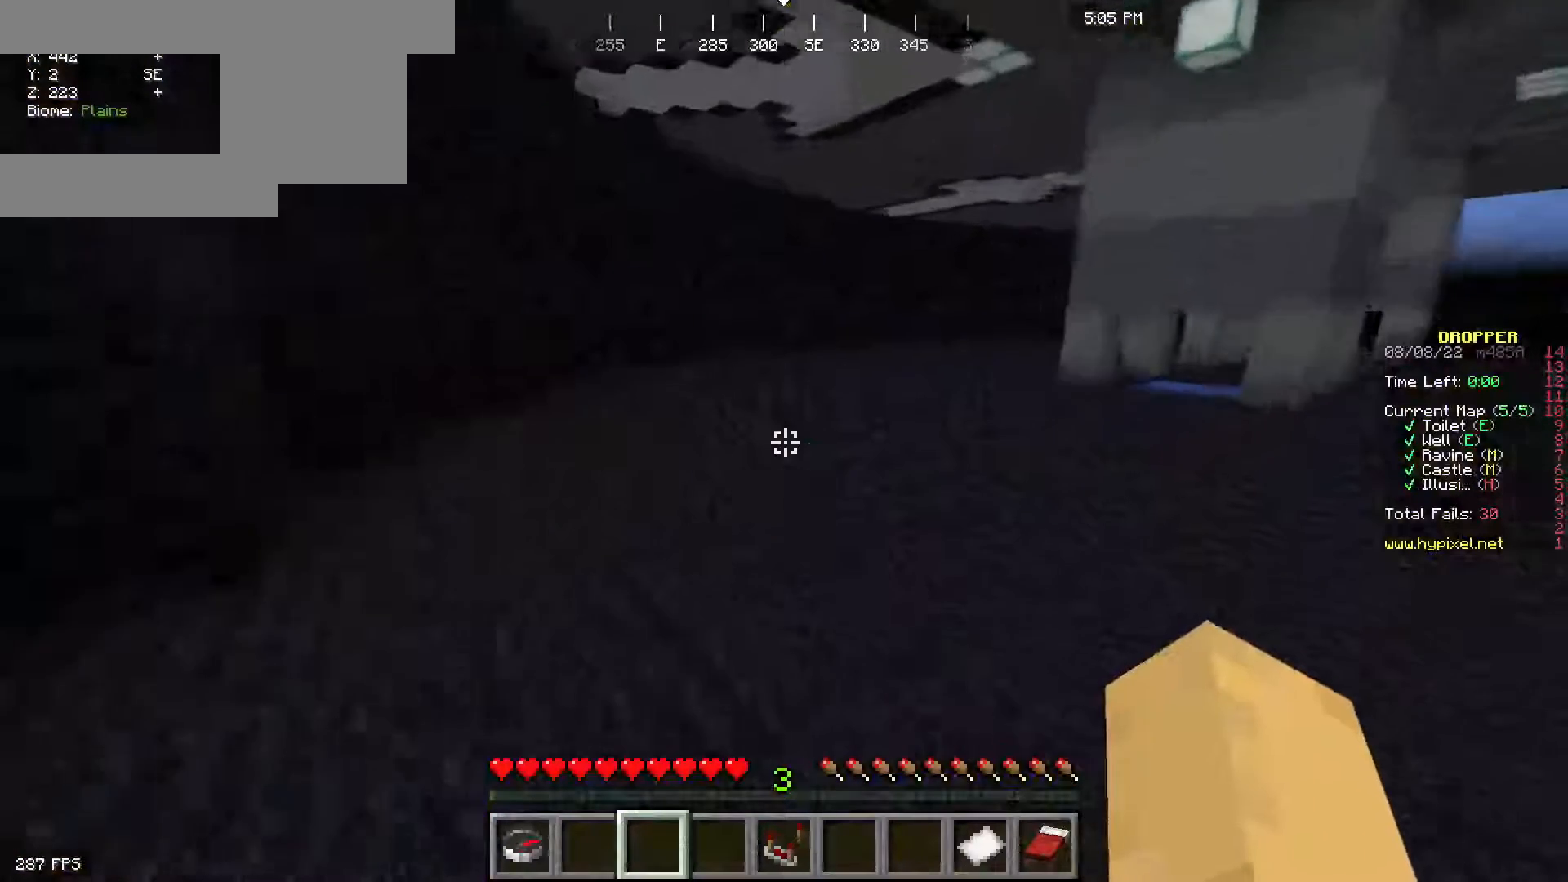
{"keys": ["space", "w"], "mouse": [], "events": [[50, "space", "down"], [233, "space", "up"], [467, "space", "down"]]}